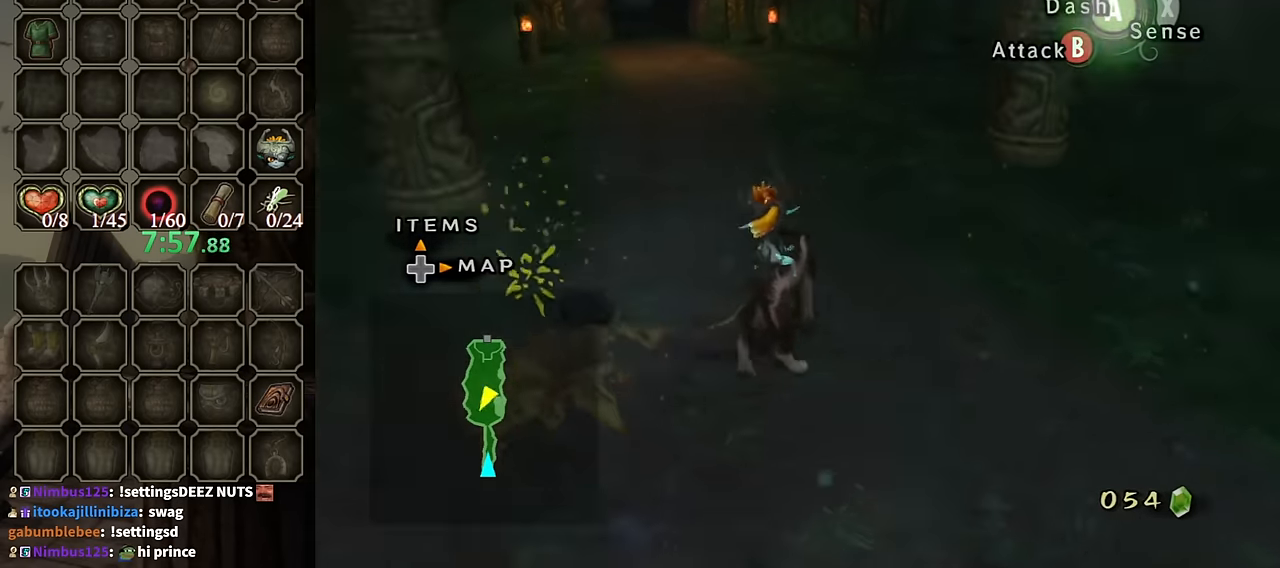
Gameplay with a controller (Nintendo layout); each line is a JSON object with the inputs held at the frame after it. "events" lists button and stick changes between this image and that frame as [ms after this image, input, new state], when the widget could be followed in between. Not read: L3 R3.
{"buttons": [], "left_stick": "center", "right_stick": "center", "events": [[33, "right_stick", "right"], [267, "left_stick", "center"], [267, "right_stick", "center"], [300, "R1", "down"], [334, "Y", "down"], [467, "Y", "up"], [500, "R1", "up"]]}
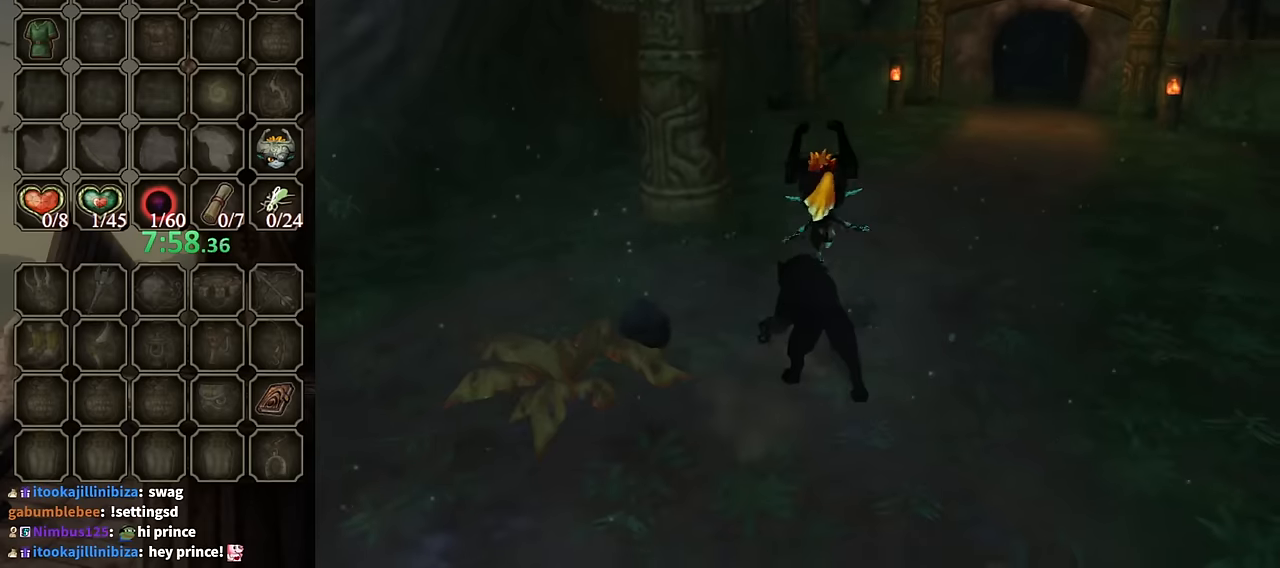
{"buttons": [], "left_stick": "center", "right_stick": "center", "events": []}
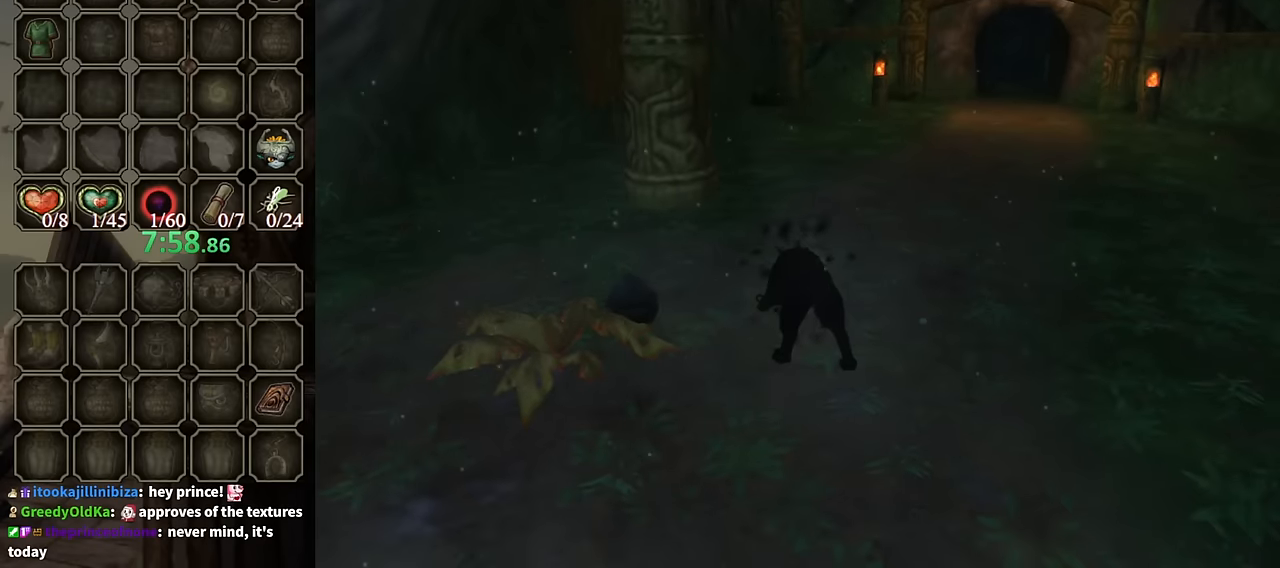
{"buttons": [], "left_stick": "up-left", "right_stick": "center", "events": [[334, "left_stick", "up-left"]]}
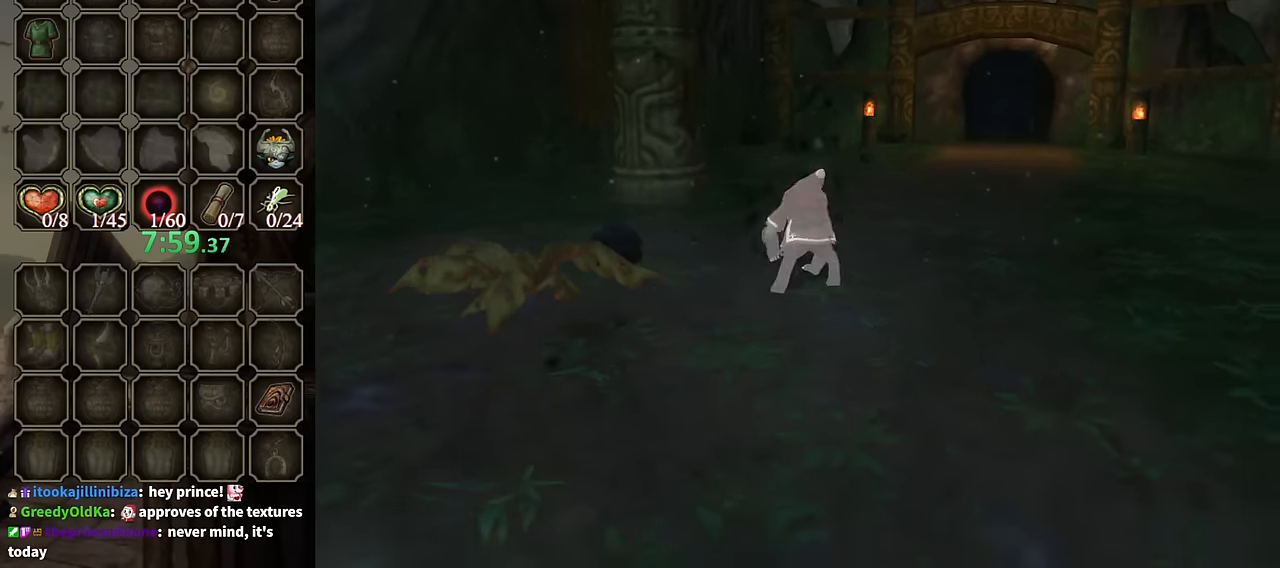
{"buttons": [], "left_stick": "up-left", "right_stick": "center", "events": []}
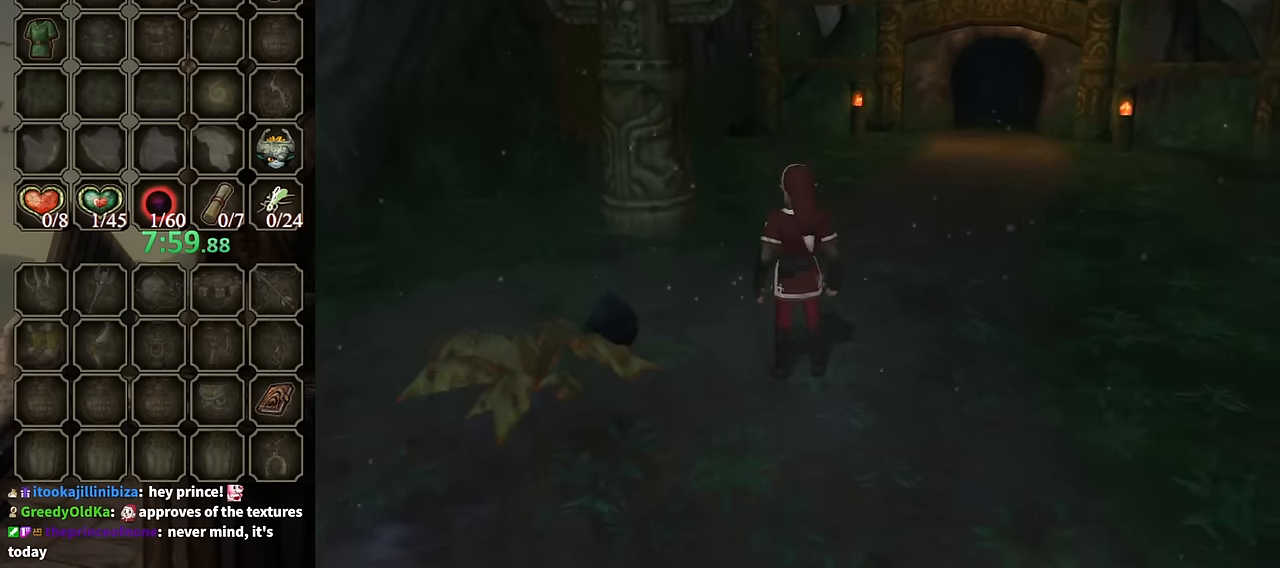
{"buttons": [], "left_stick": "up-left", "right_stick": "center", "events": []}
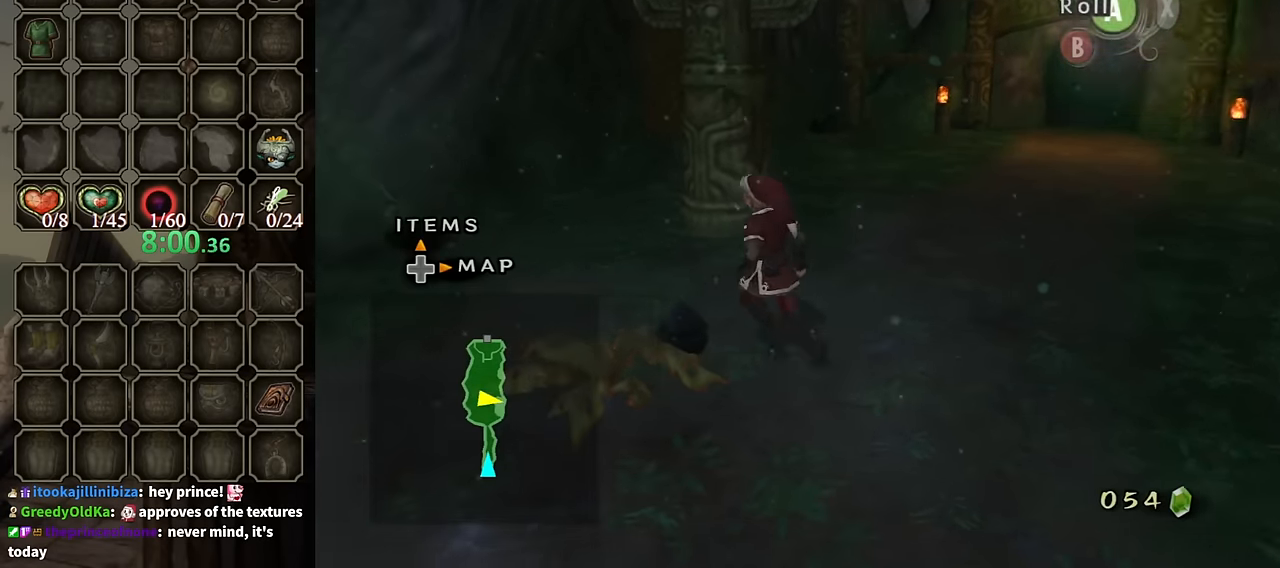
{"buttons": [], "left_stick": "center", "right_stick": "center", "events": [[100, "left_stick", "left"], [234, "A", "down"], [234, "left_stick", "center"], [334, "A", "up"], [400, "A", "down"], [467, "A", "up"]]}
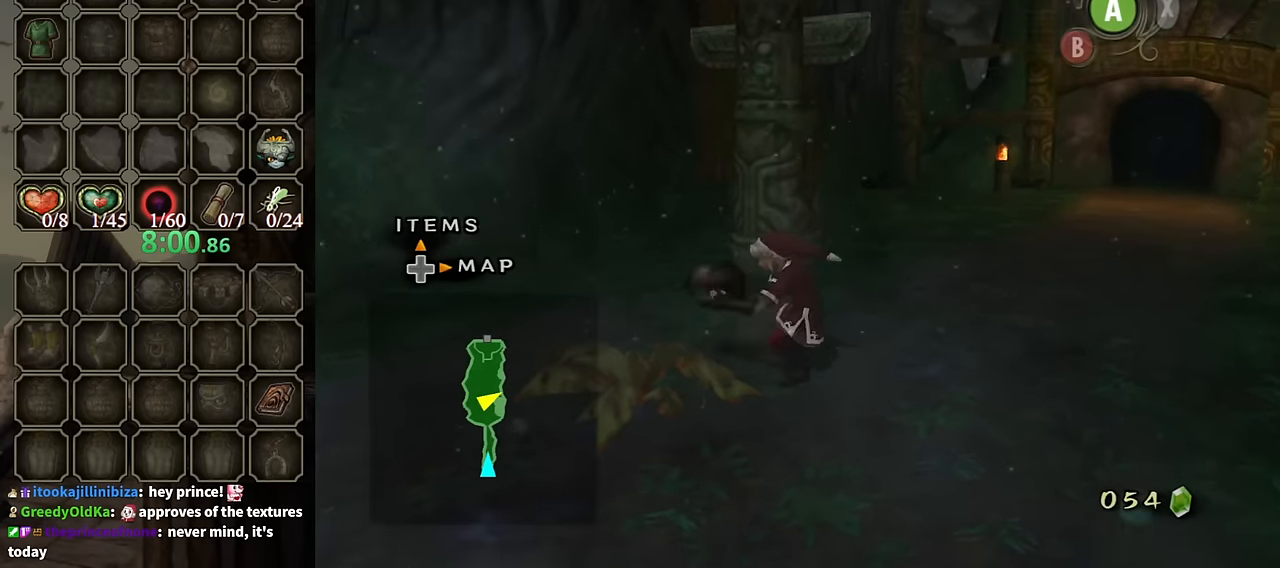
{"buttons": [], "left_stick": "down-left", "right_stick": "right", "events": [[67, "A", "down"], [100, "A", "up"], [267, "left_stick", "down-left"], [300, "right_stick", "right"]]}
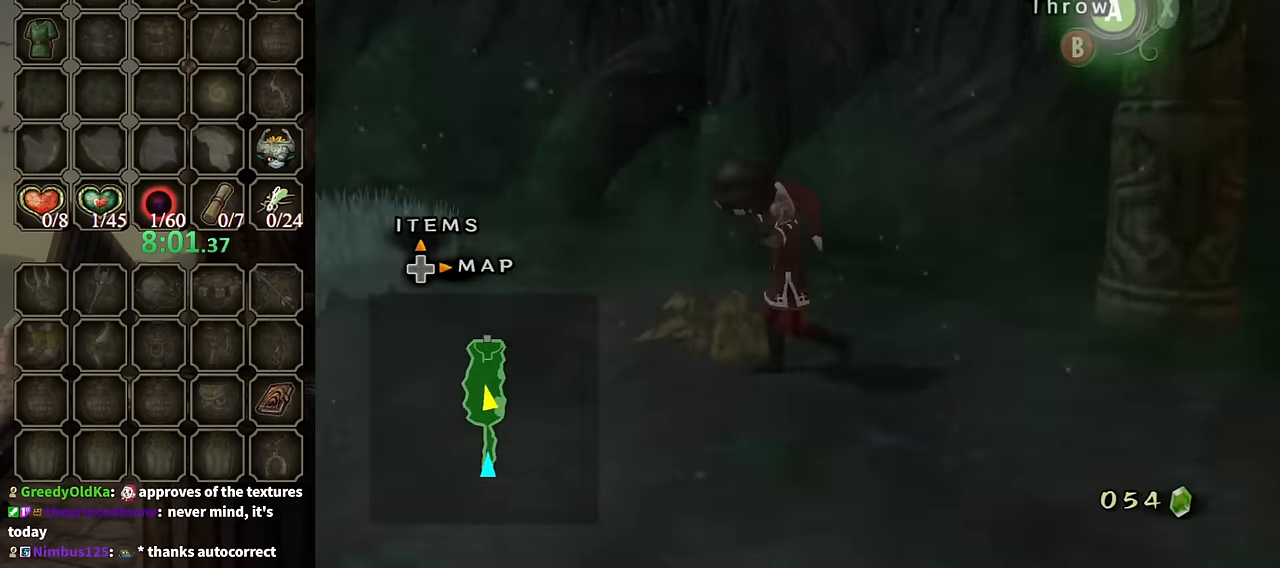
{"buttons": [], "left_stick": "up", "right_stick": "center", "events": [[100, "left_stick", "left"], [300, "left_stick", "up-left"], [400, "left_stick", "up"], [434, "right_stick", "center"]]}
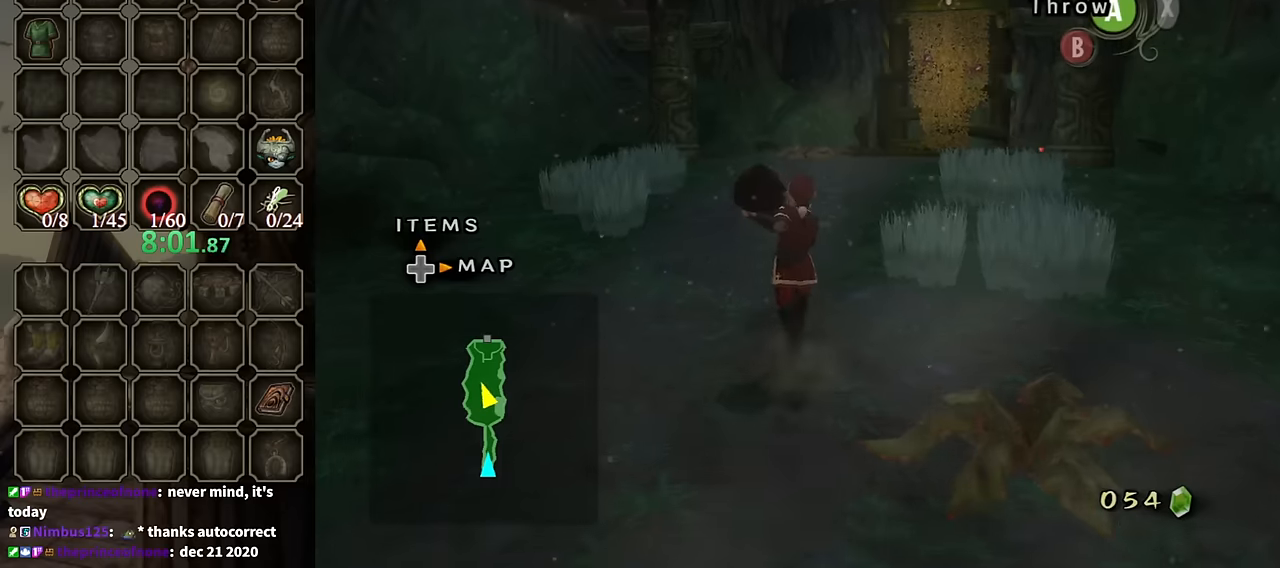
{"buttons": [], "left_stick": "up-right", "right_stick": "center", "events": [[234, "left_stick", "up-right"]]}
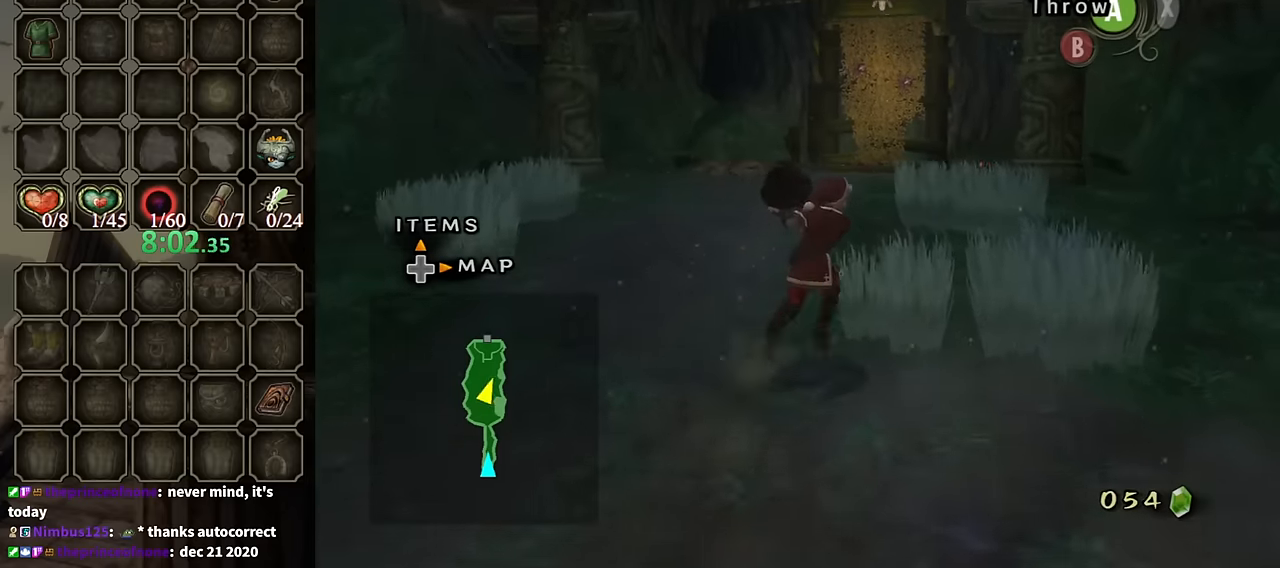
{"buttons": [], "left_stick": "up", "right_stick": "center", "events": [[167, "left_stick", "up"]]}
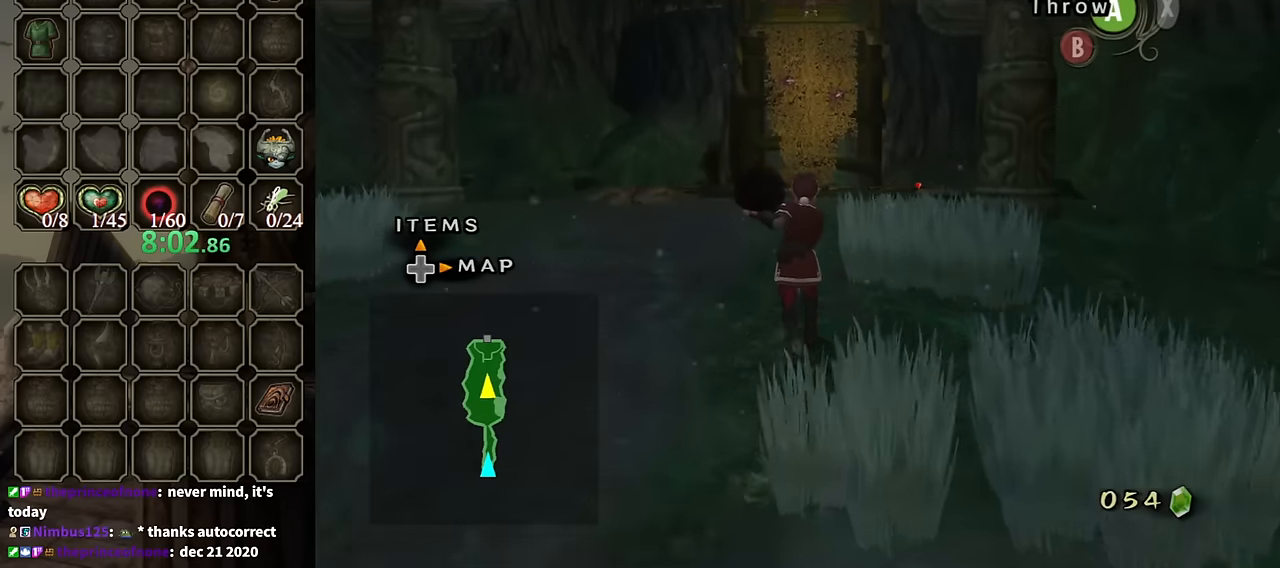
{"buttons": [], "left_stick": "up", "right_stick": "center", "events": []}
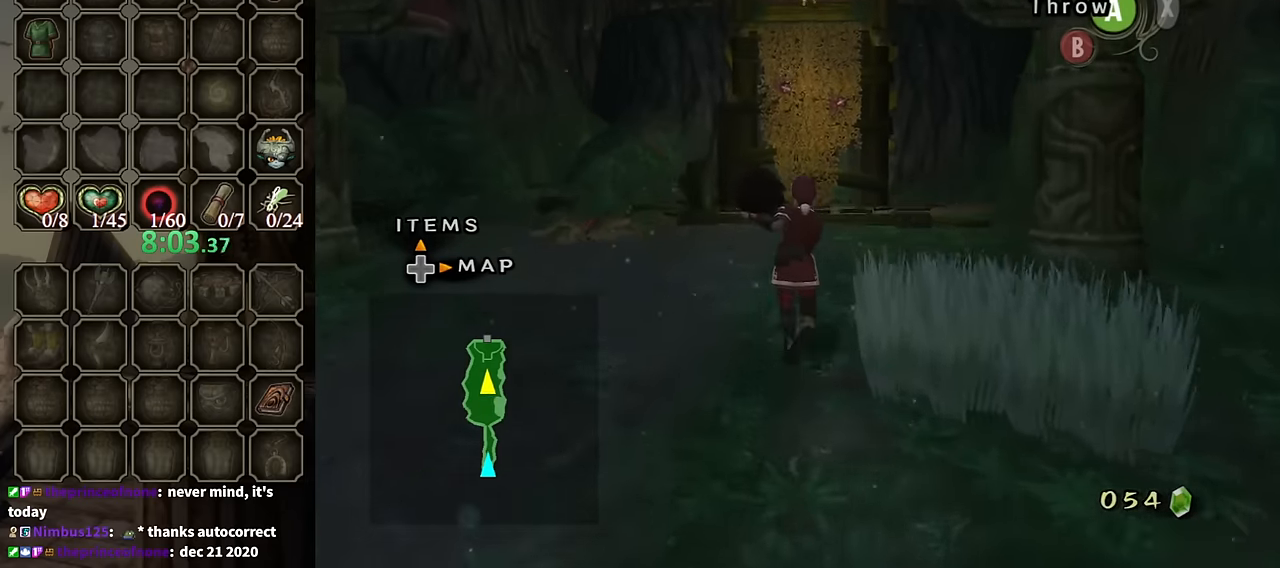
{"buttons": [], "left_stick": "up", "right_stick": "center", "events": []}
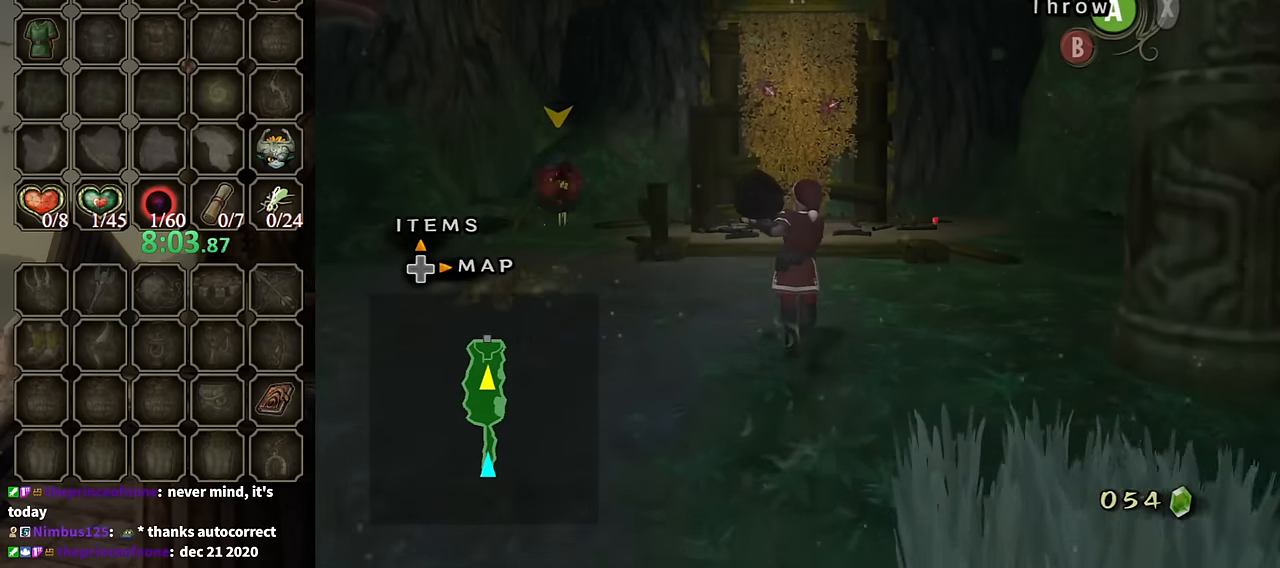
{"buttons": [], "left_stick": "up", "right_stick": "center", "events": []}
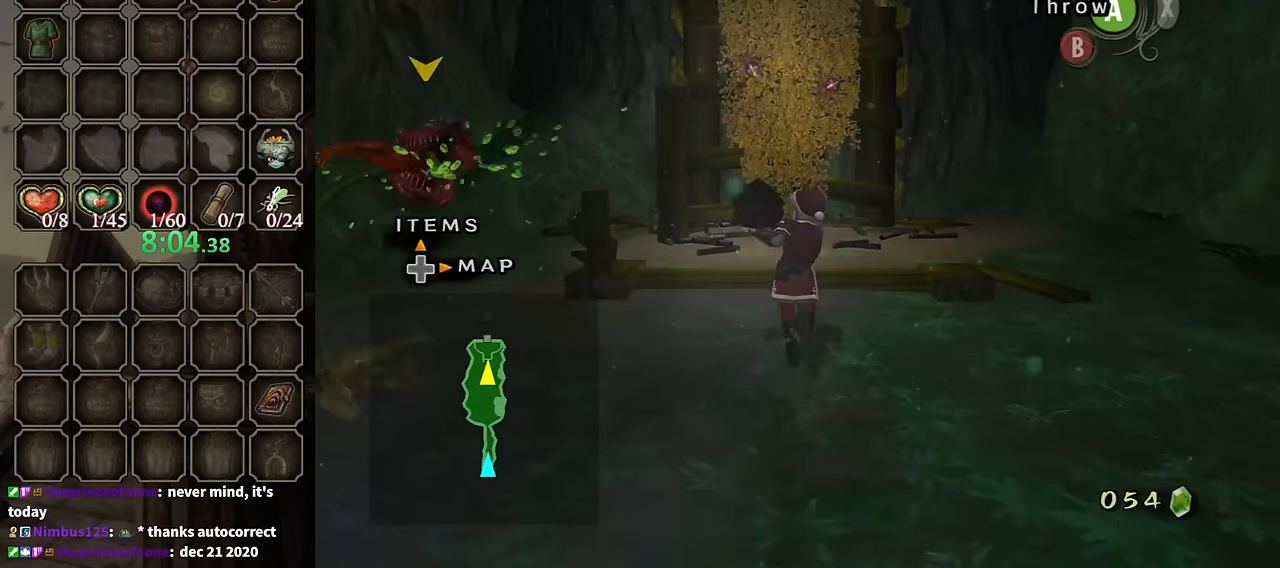
{"buttons": [], "left_stick": "up", "right_stick": "center", "events": []}
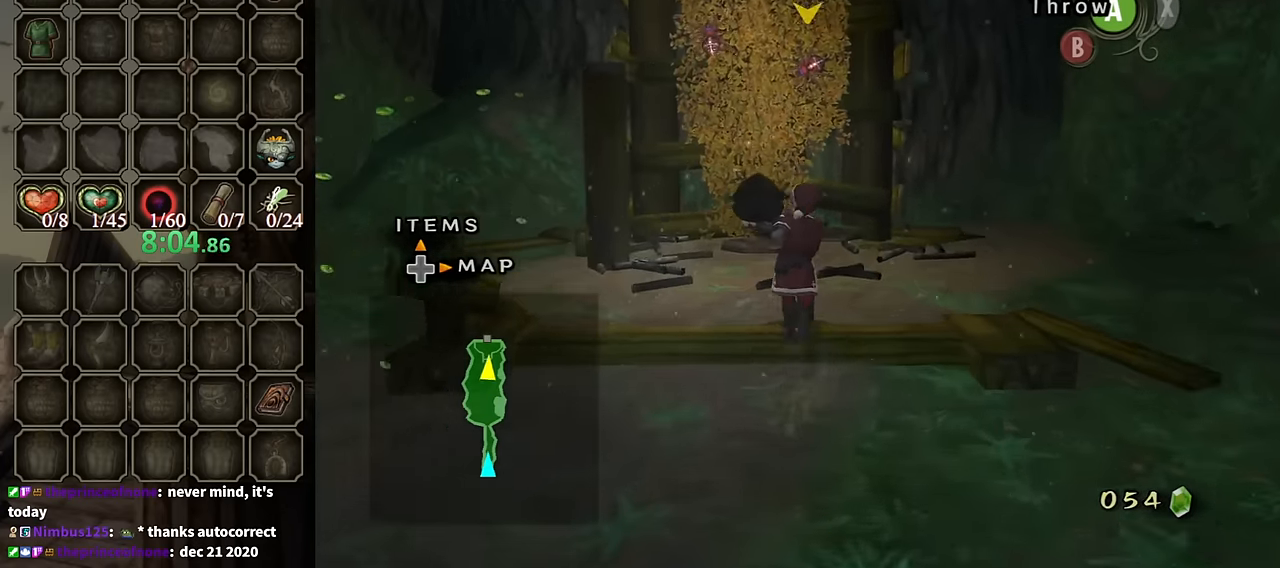
{"buttons": [], "left_stick": "up", "right_stick": "center", "events": []}
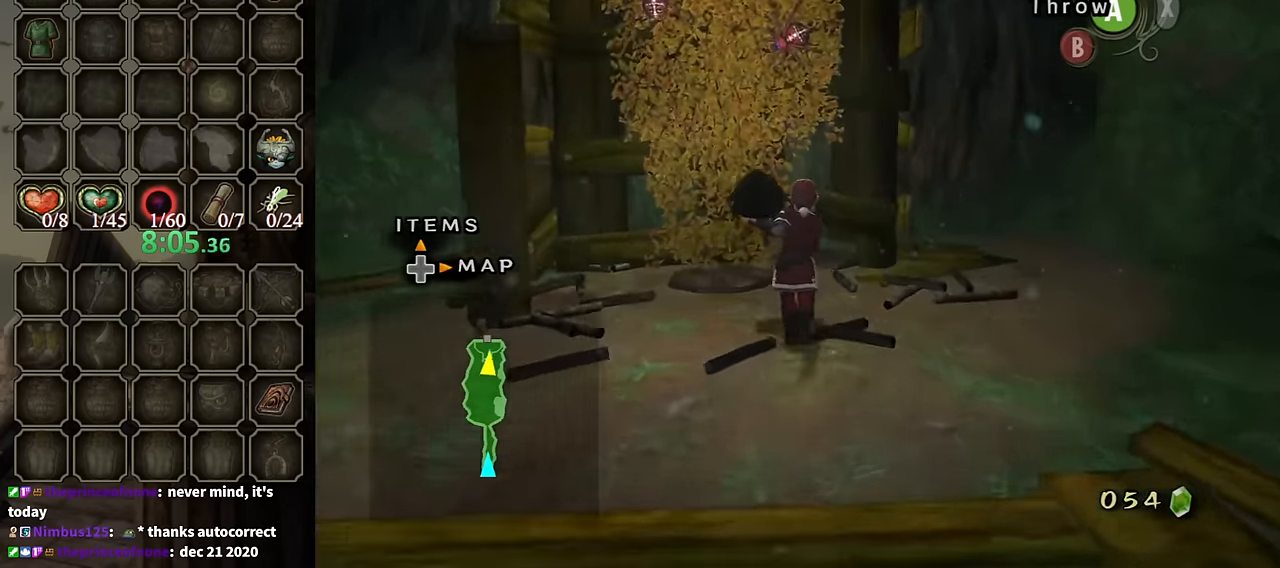
{"buttons": ["L1"], "left_stick": "center", "right_stick": "center", "events": [[267, "L1", "down"], [300, "left_stick", "center"], [400, "L1", "up"], [467, "L1", "down"]]}
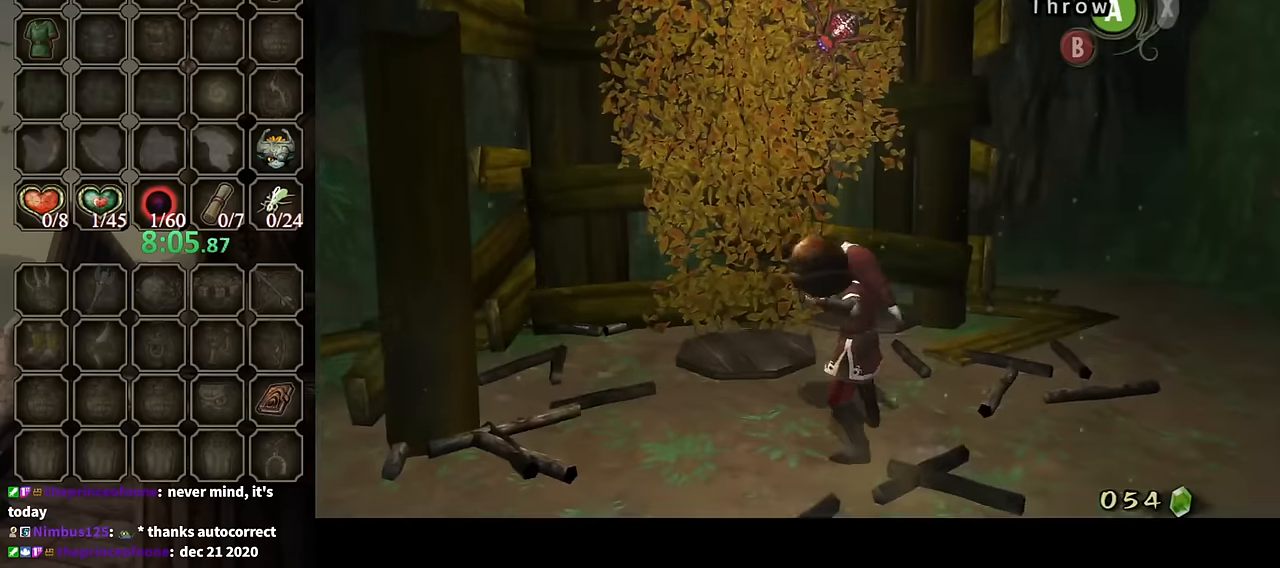
{"buttons": ["L1"], "left_stick": "right", "right_stick": "center", "events": [[334, "left_stick", "right"]]}
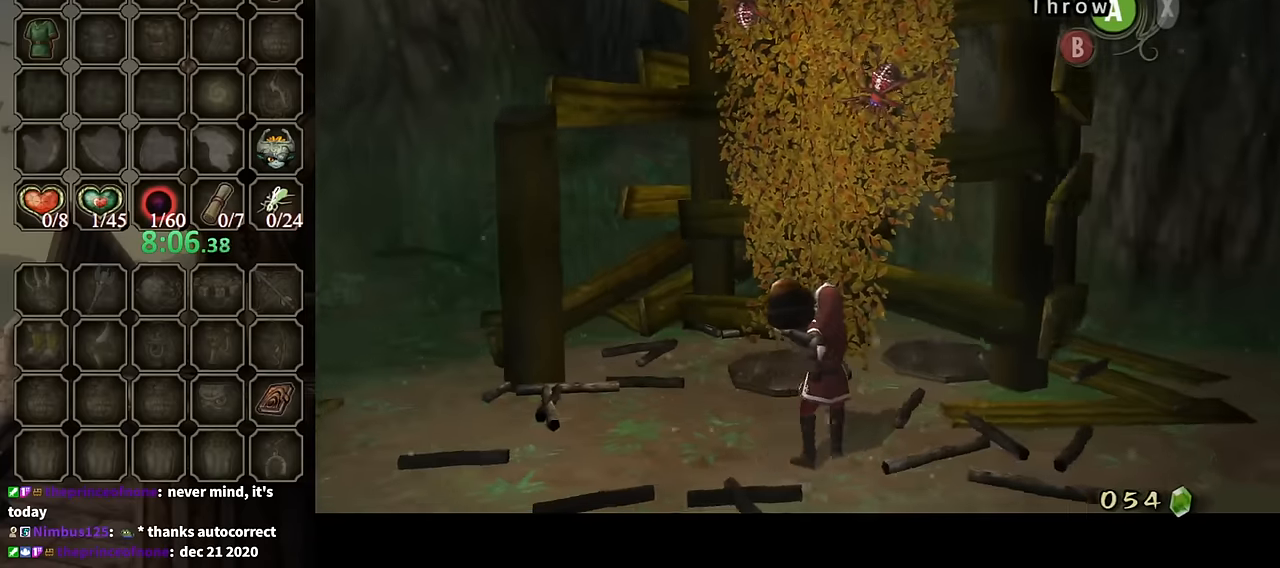
{"buttons": ["L1"], "left_stick": "right", "right_stick": "center", "events": []}
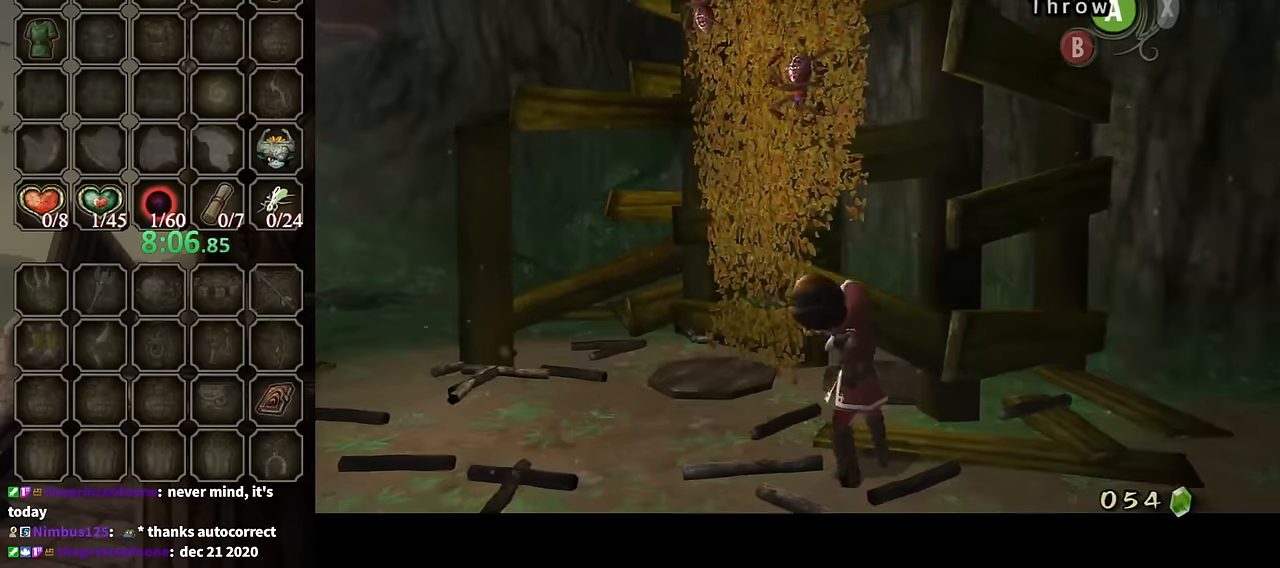
{"buttons": ["L1"], "left_stick": "center", "right_stick": "center", "events": [[167, "left_stick", "up-right"], [334, "left_stick", "center"]]}
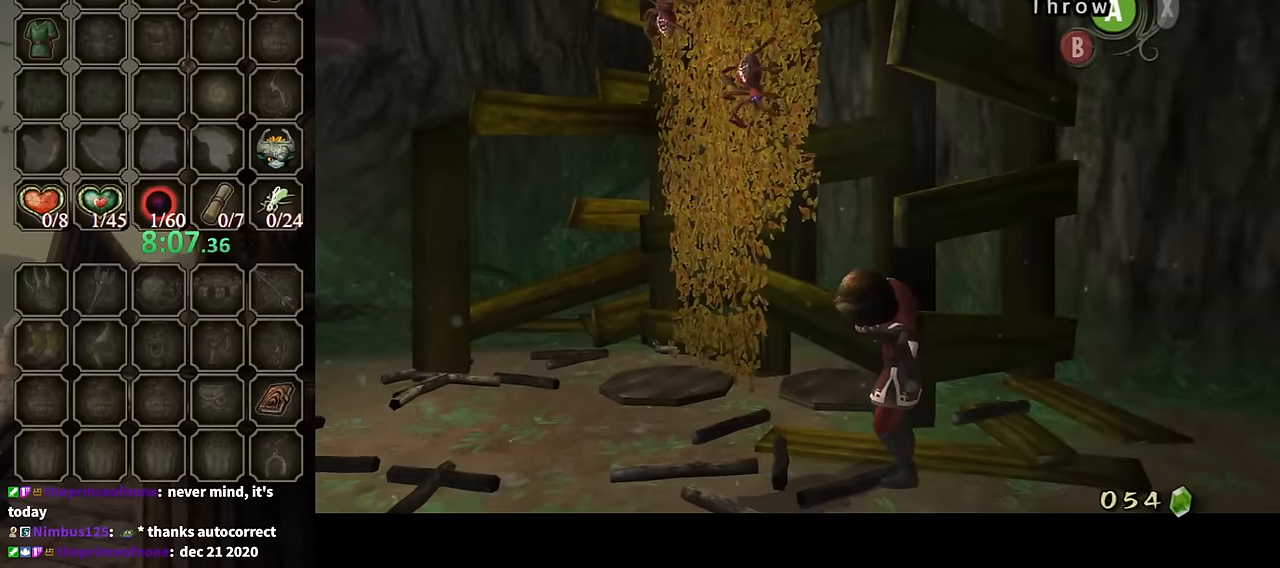
{"buttons": ["L1"], "left_stick": "center", "right_stick": "center", "events": [[134, "left_stick", "up-left"], [267, "left_stick", "center"]]}
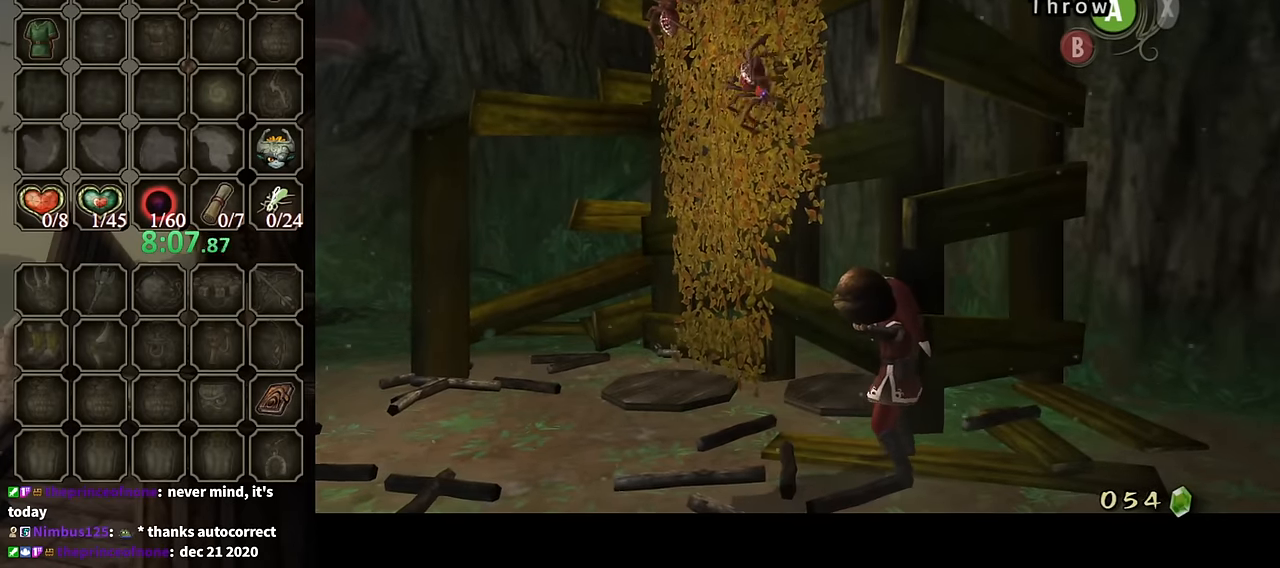
{"buttons": ["A", "L1"], "left_stick": "center", "right_stick": "center", "events": [[34, "left_stick", "up"], [200, "left_stick", "center"], [467, "A", "down"]]}
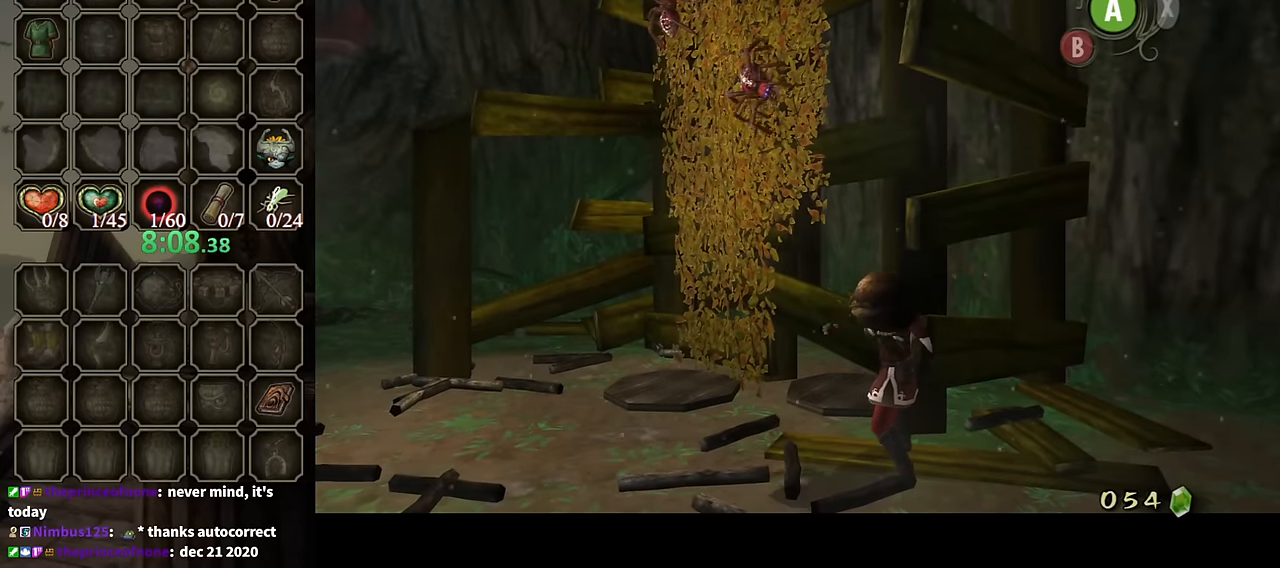
{"buttons": ["L1"], "left_stick": "center", "right_stick": "center", "events": [[67, "A", "up"]]}
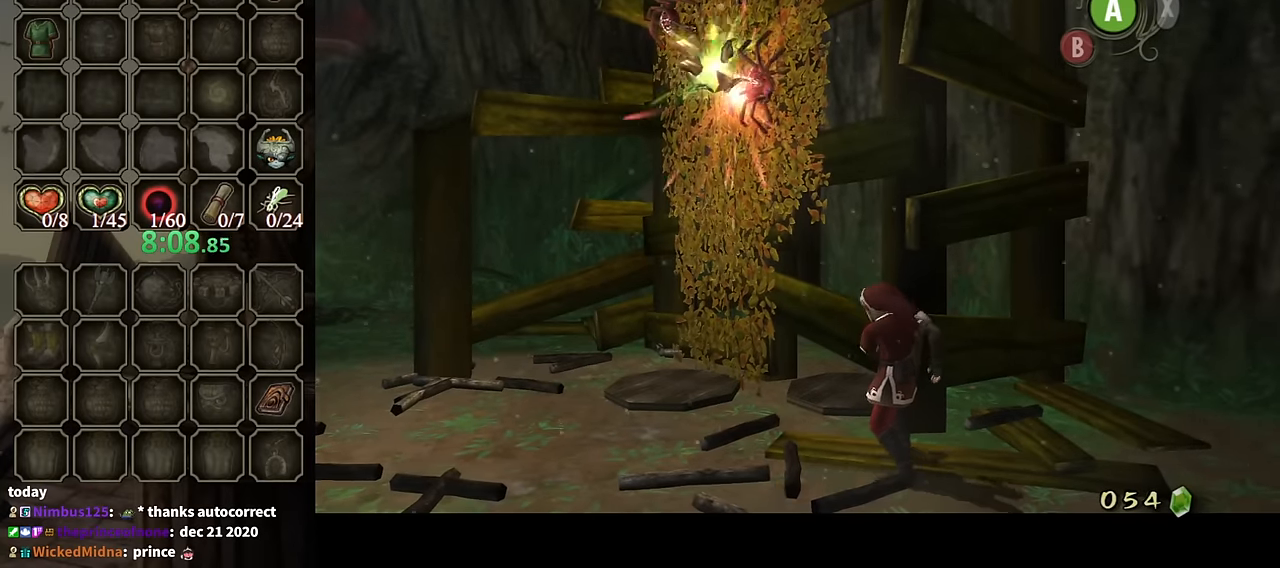
{"buttons": ["B"], "left_stick": "down-left", "right_stick": "center", "events": [[34, "L1", "up"], [200, "left_stick", "down-left"], [434, "B", "down"]]}
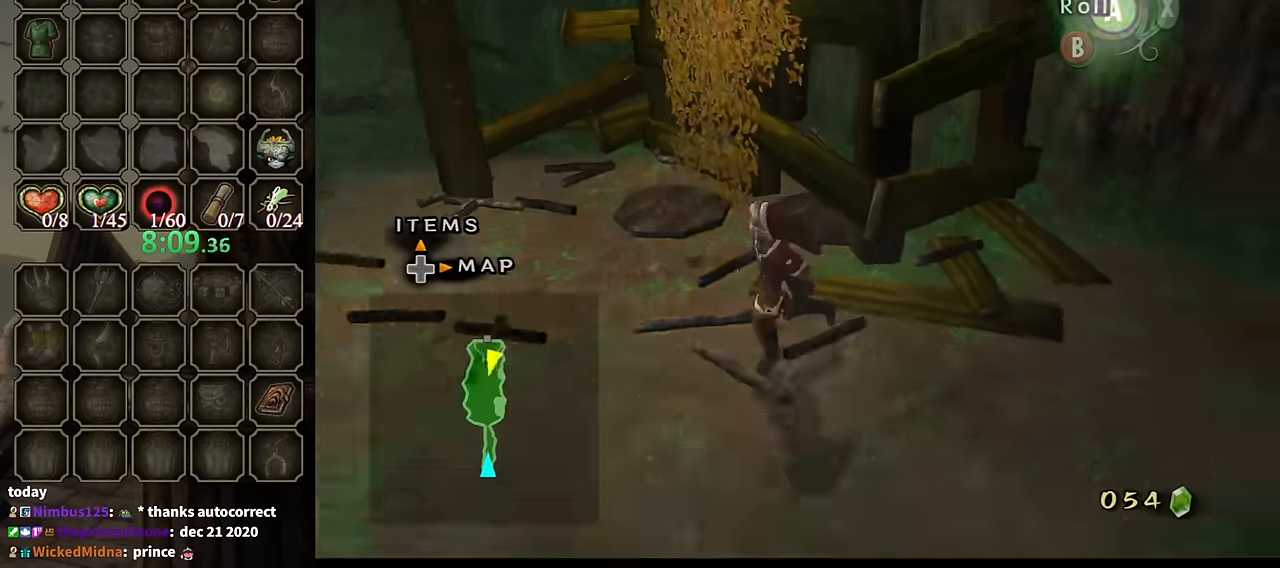
{"buttons": [], "left_stick": "left", "right_stick": "center", "events": [[34, "B", "up"], [134, "B", "down"], [200, "B", "up"], [400, "left_stick", "left"]]}
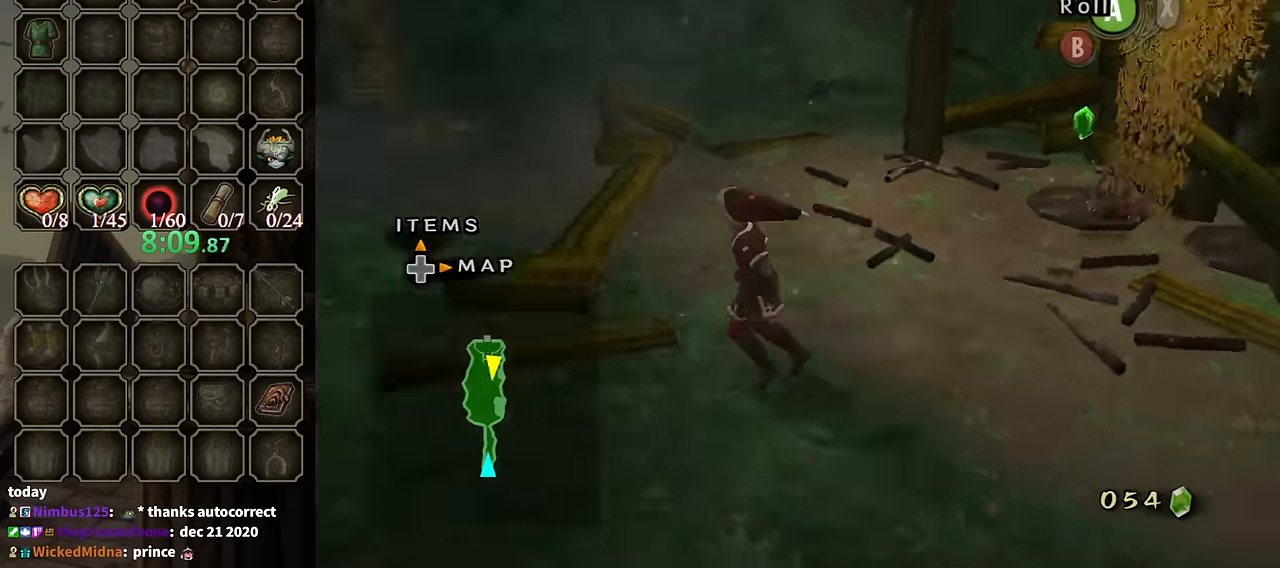
{"buttons": ["L1"], "left_stick": "center", "right_stick": "center", "events": [[34, "A", "down"], [100, "A", "up"], [200, "left_stick", "center"], [267, "L1", "down"]]}
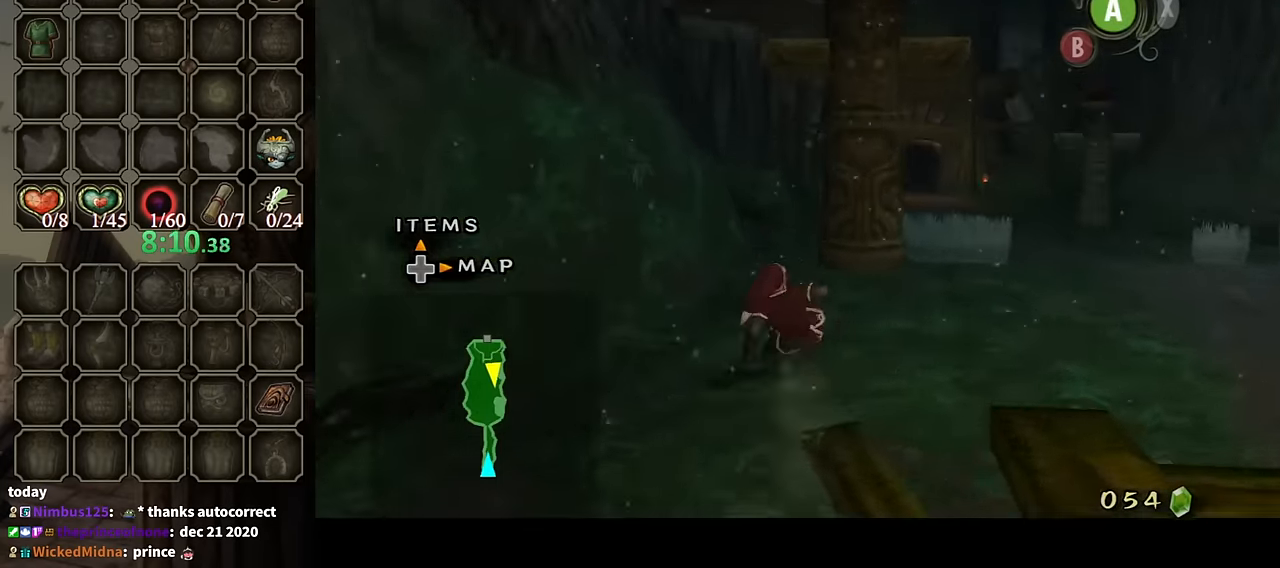
{"buttons": [], "left_stick": "right", "right_stick": "center", "events": [[134, "L1", "up"], [367, "left_stick", "right"]]}
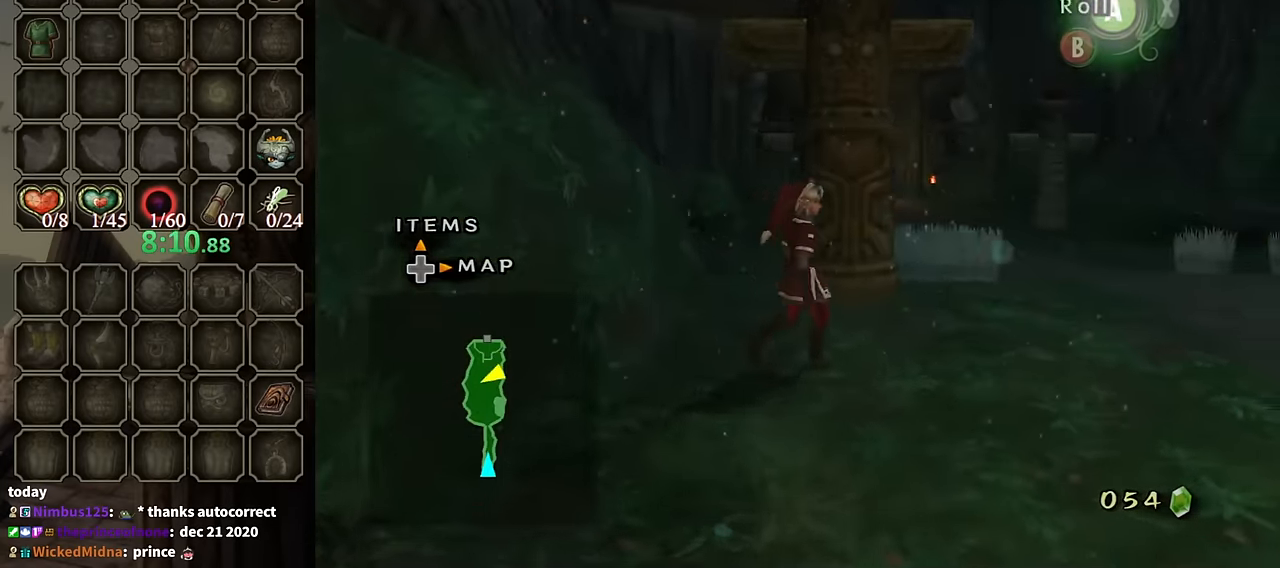
{"buttons": [], "left_stick": "center", "right_stick": "center", "events": [[100, "right_stick", "left"], [200, "left_stick", "center"], [366, "right_stick", "center"]]}
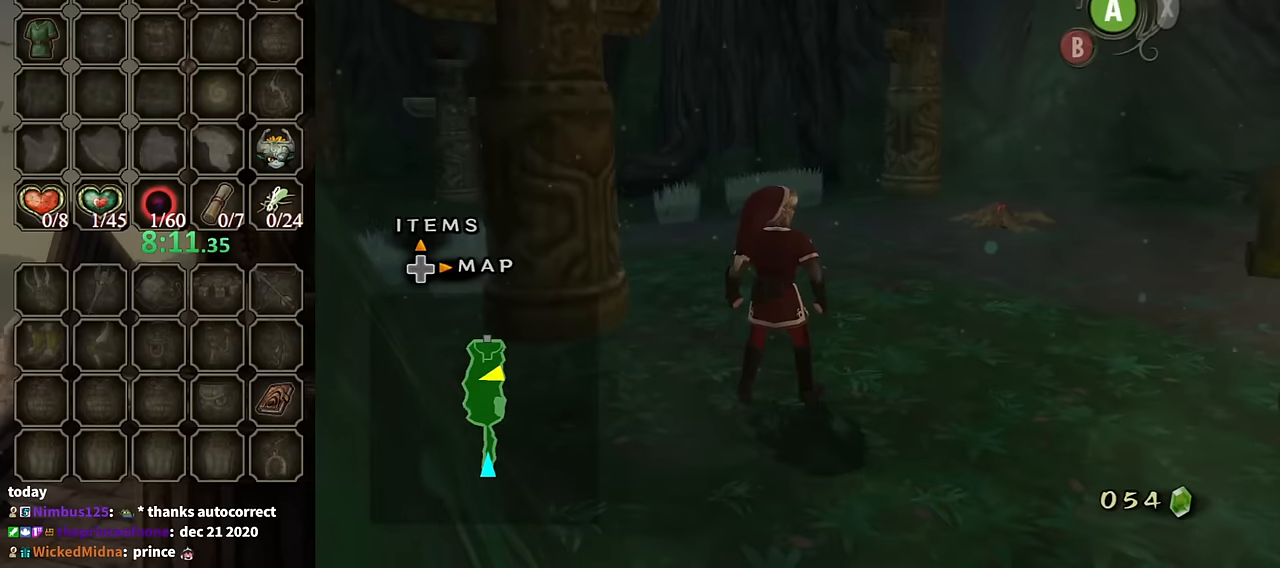
{"buttons": [], "left_stick": "up", "right_stick": "center", "events": [[200, "left_stick", "up-right"], [366, "left_stick", "up"]]}
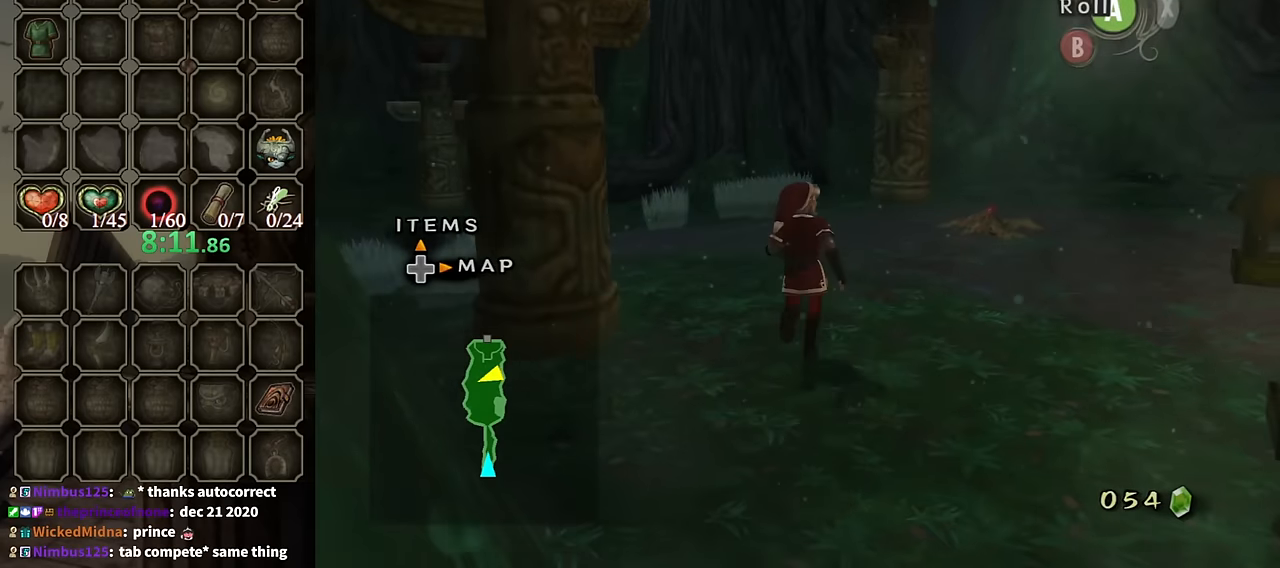
{"buttons": [], "left_stick": "up-right", "right_stick": "center", "events": [[100, "left_stick", "up-right"]]}
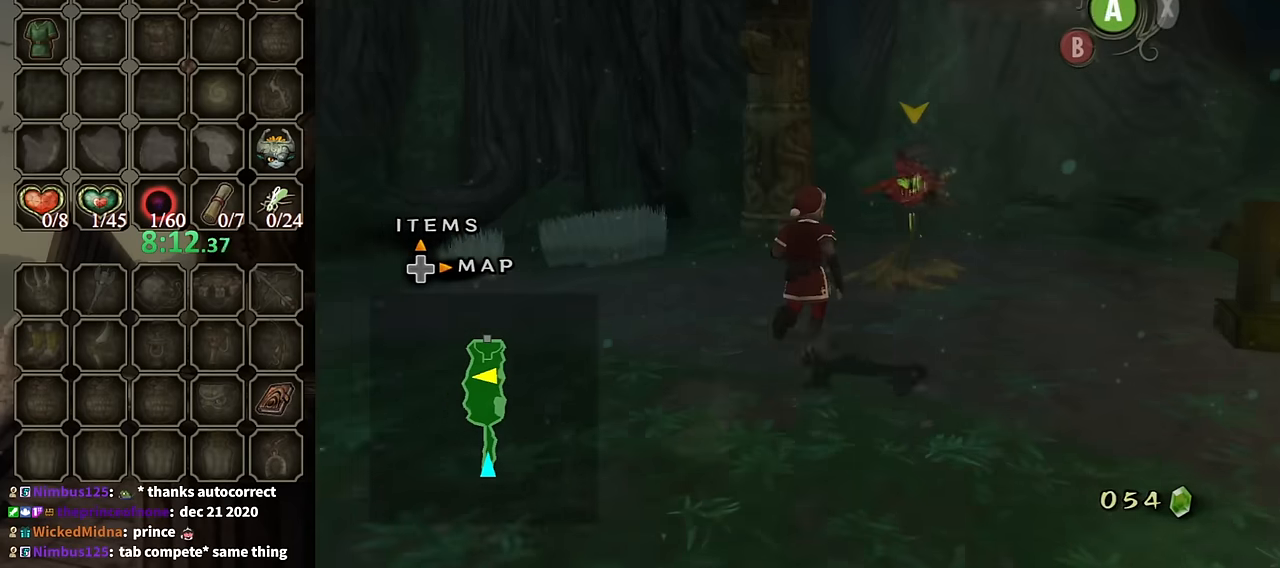
{"buttons": [], "left_stick": "center", "right_stick": "center", "events": [[66, "left_stick", "center"], [233, "R1", "down"], [266, "Y", "down"], [266, "left_stick", "up-right"], [433, "Y", "up"], [466, "R1", "up"], [500, "left_stick", "center"]]}